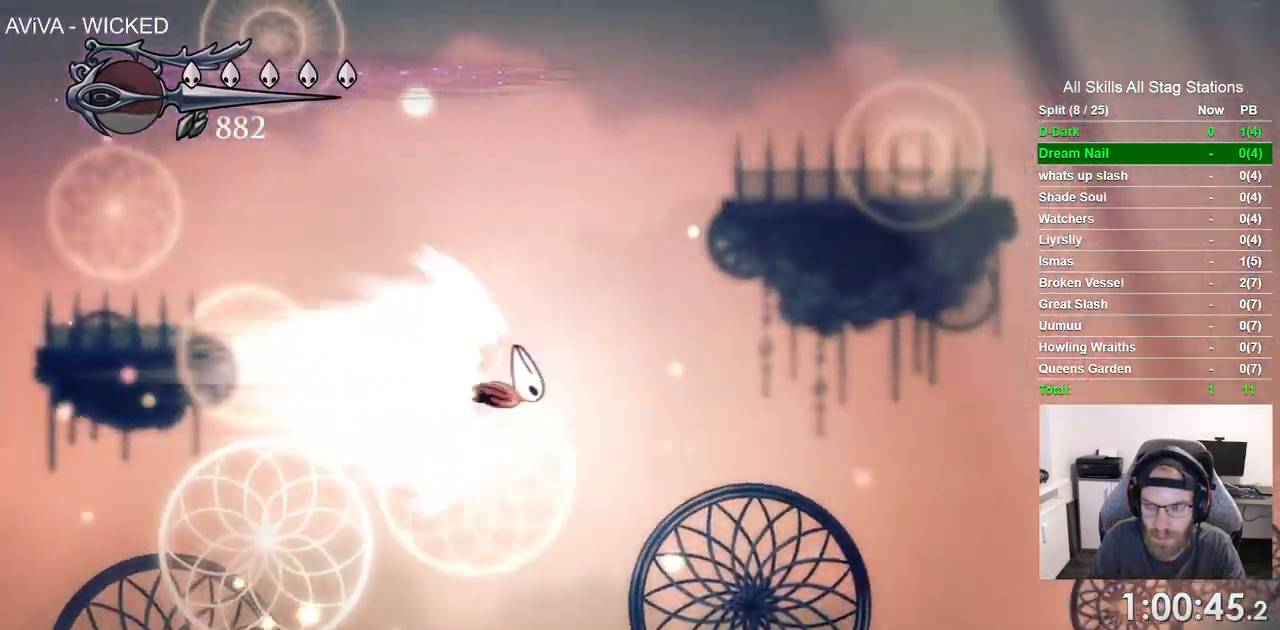
Gameplay with a controller (PlayStation layout); each line is a JSON object with the inputs held at the frame after it (dt_ms = milliseconds from this image to that frame). "events" lists button and stick changes between this image and that frame as [ms after this image, input, new state], when the widget could be followed in between. Not read: CROSS L1 R1.
{"dt_ms": 500, "buttons": ["DPAD_RIGHT"], "left_stick": "center", "right_stick": "center", "events": []}
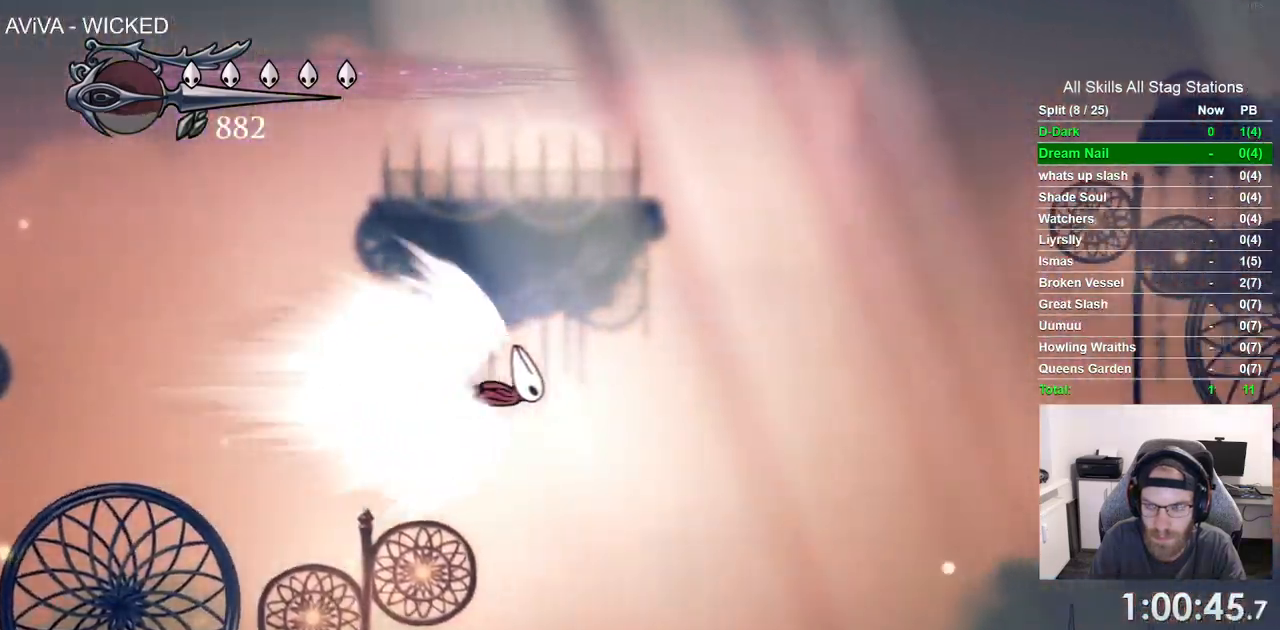
{"dt_ms": 500, "buttons": ["DPAD_RIGHT"], "left_stick": "center", "right_stick": "center", "events": []}
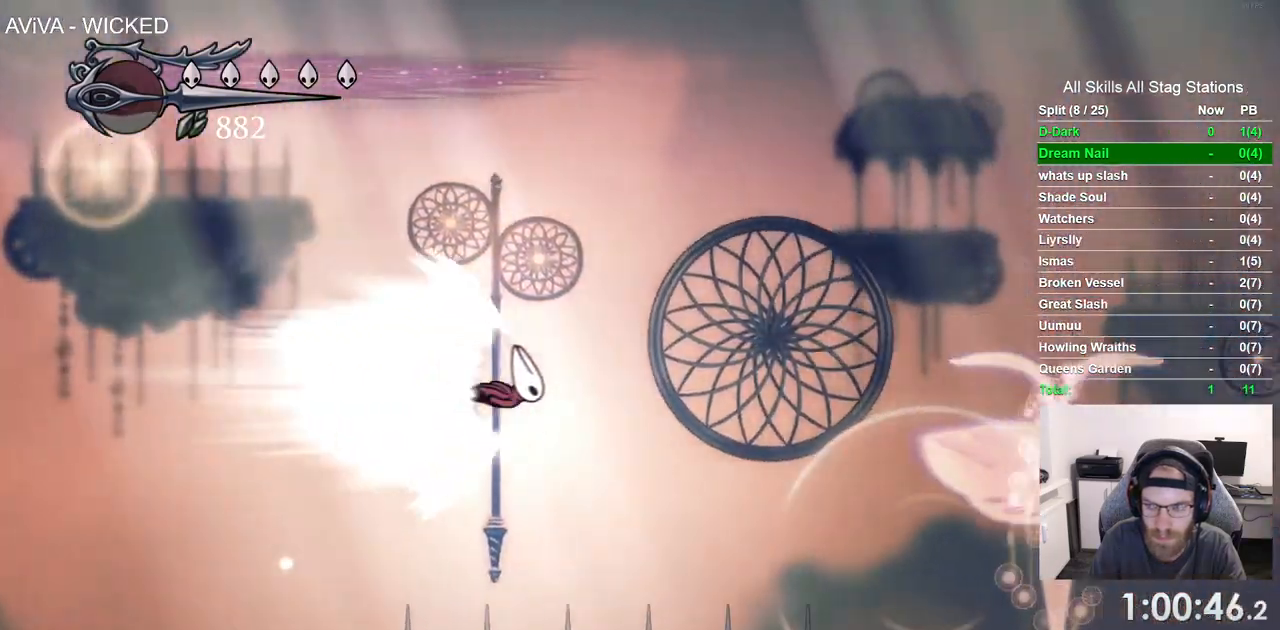
{"dt_ms": 500, "buttons": ["DPAD_RIGHT"], "left_stick": "center", "right_stick": "center", "events": []}
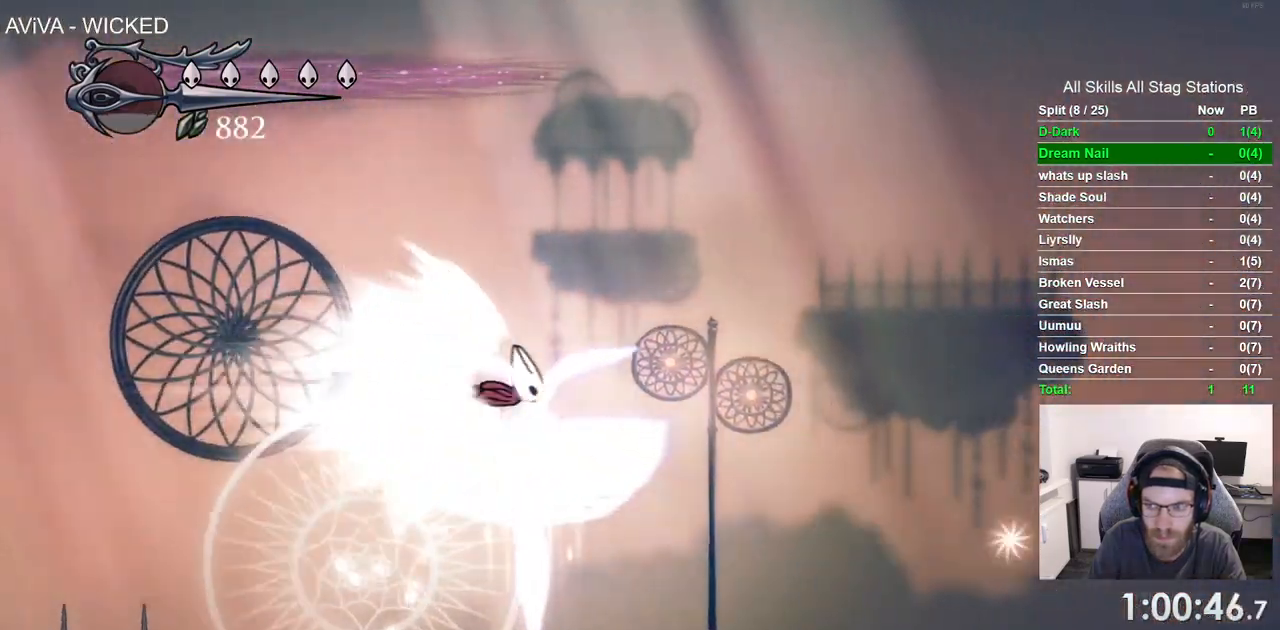
{"dt_ms": 500, "buttons": ["DPAD_RIGHT"], "left_stick": "center", "right_stick": "center", "events": []}
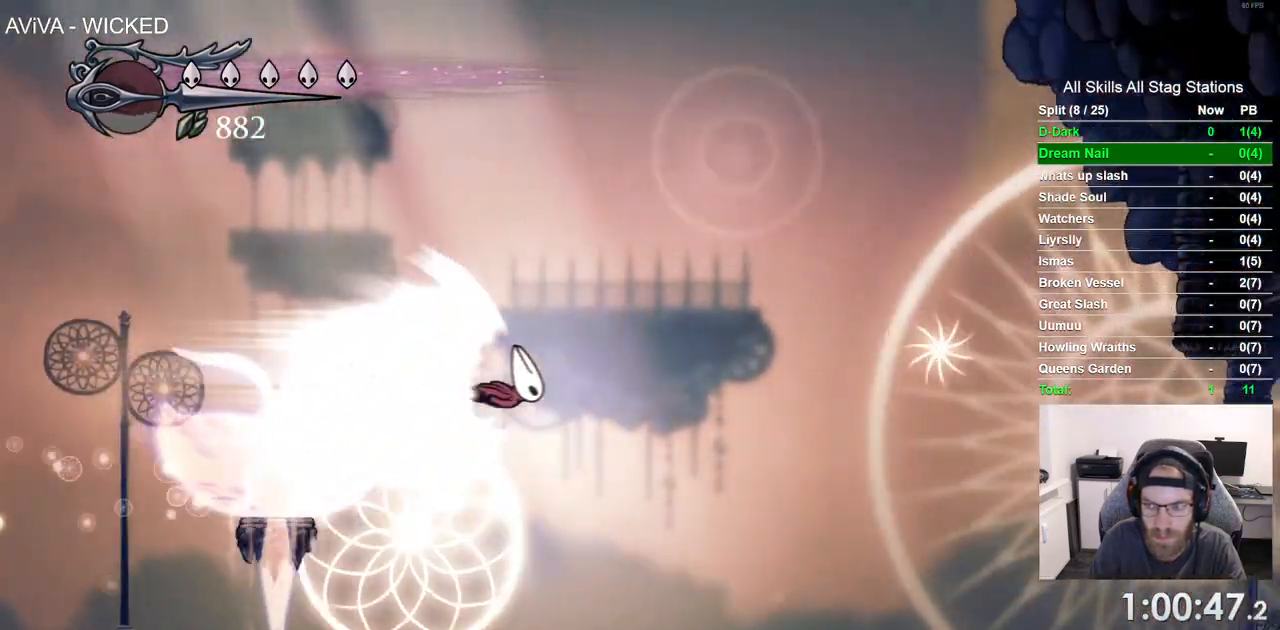
{"dt_ms": 500, "buttons": ["DPAD_RIGHT"], "left_stick": "center", "right_stick": "center", "events": []}
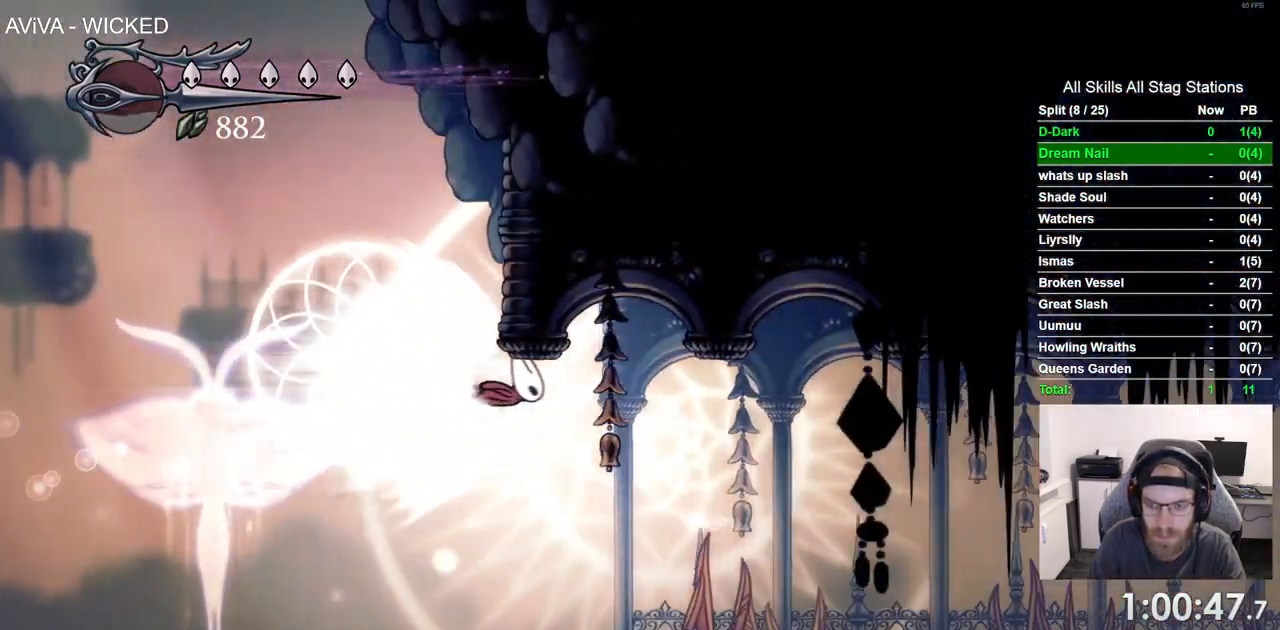
{"dt_ms": 500, "buttons": ["DPAD_RIGHT"], "left_stick": "center", "right_stick": "center", "events": []}
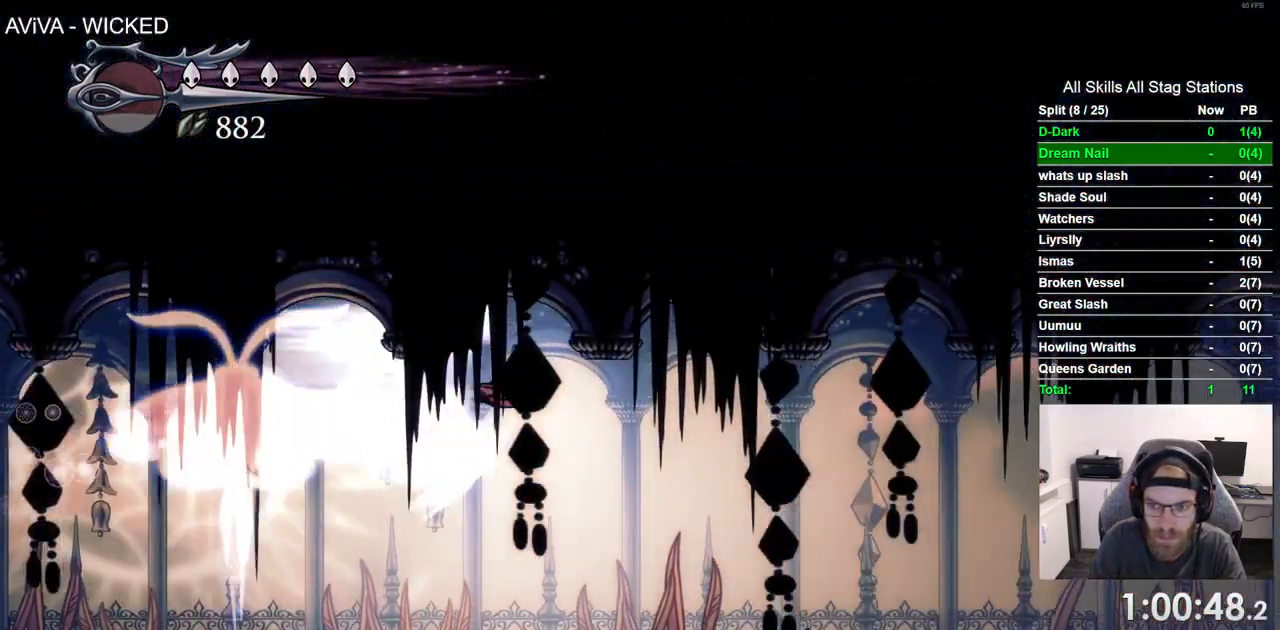
{"dt_ms": 500, "buttons": ["DPAD_RIGHT"], "left_stick": "center", "right_stick": "center", "events": []}
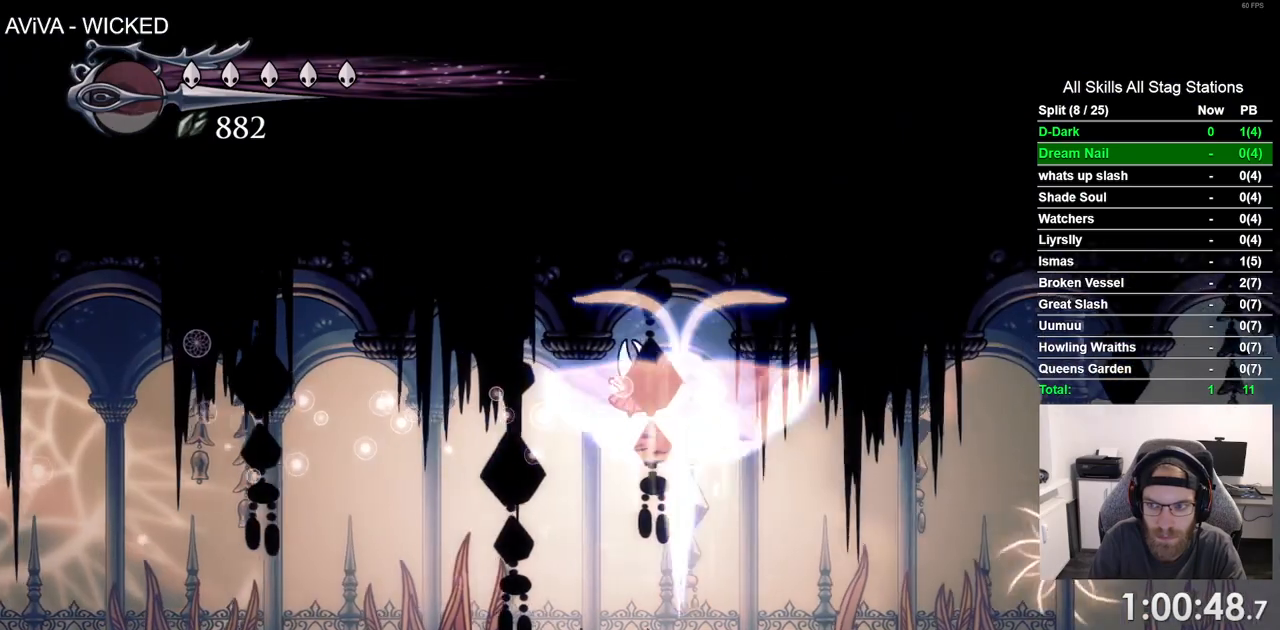
{"dt_ms": 500, "buttons": ["DPAD_RIGHT"], "left_stick": "center", "right_stick": "center", "events": []}
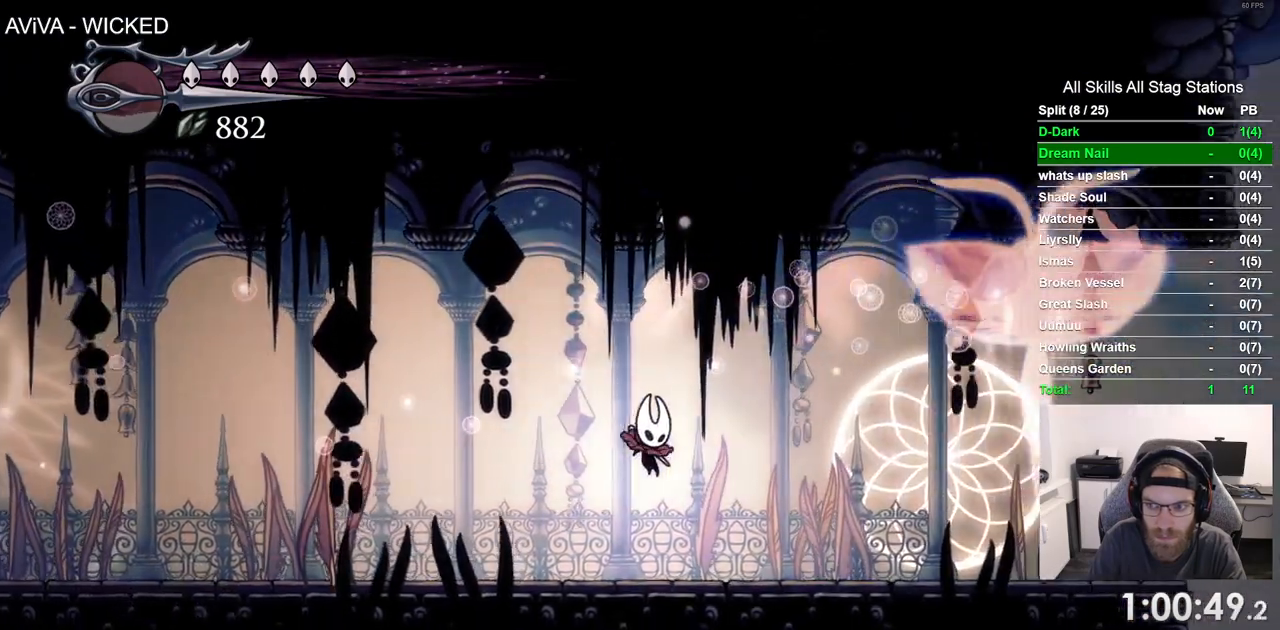
{"dt_ms": 500, "buttons": ["DPAD_RIGHT"], "left_stick": "center", "right_stick": "center", "events": [[50, "R2", "down"], [267, "R2", "up"]]}
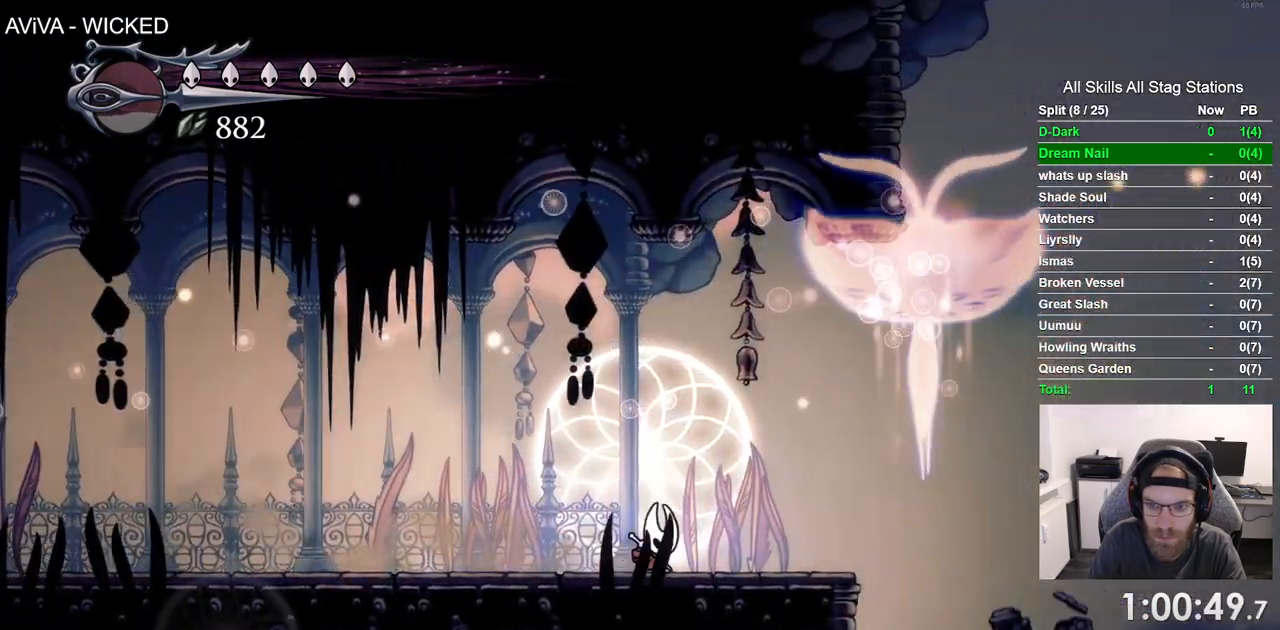
{"dt_ms": 500, "buttons": ["DPAD_RIGHT"], "left_stick": "center", "right_stick": "center", "events": []}
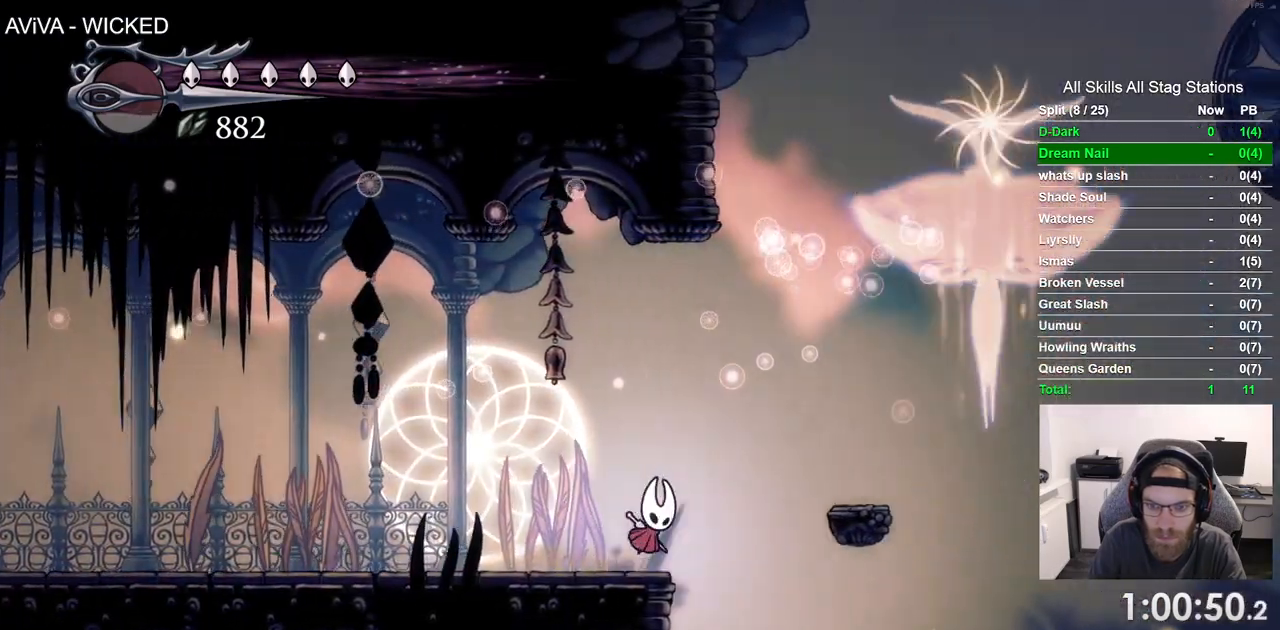
{"dt_ms": 500, "buttons": ["DPAD_RIGHT"], "left_stick": "center", "right_stick": "center", "events": []}
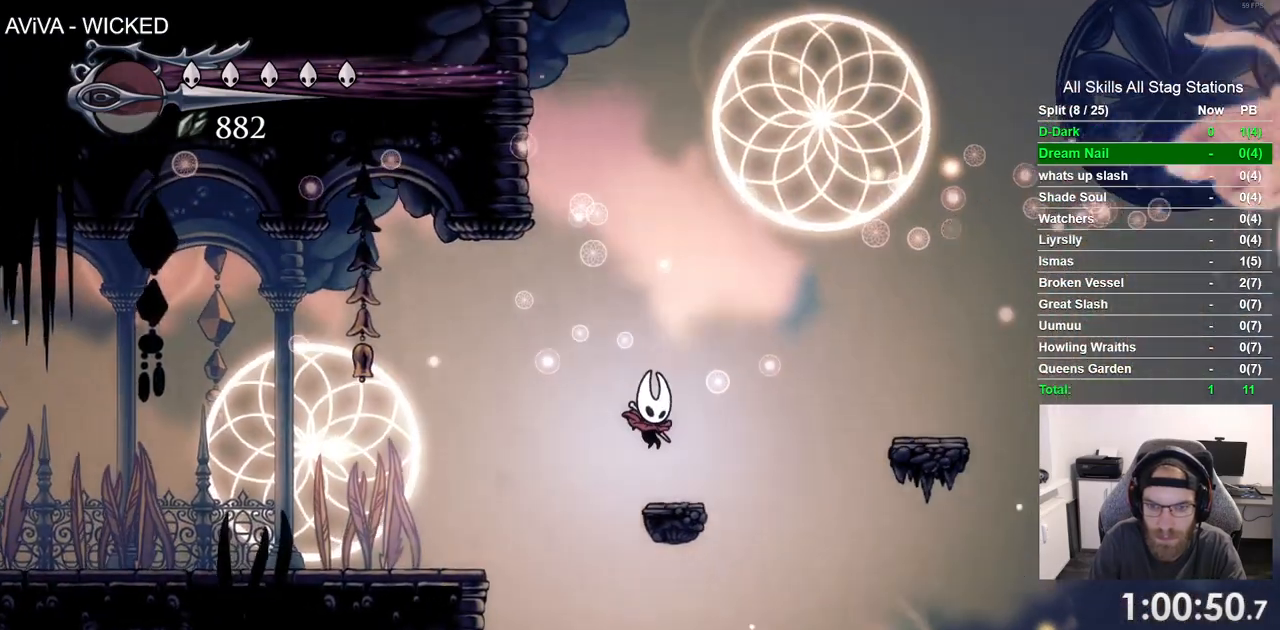
{"dt_ms": 500, "buttons": ["DPAD_RIGHT"], "left_stick": "center", "right_stick": "center", "events": []}
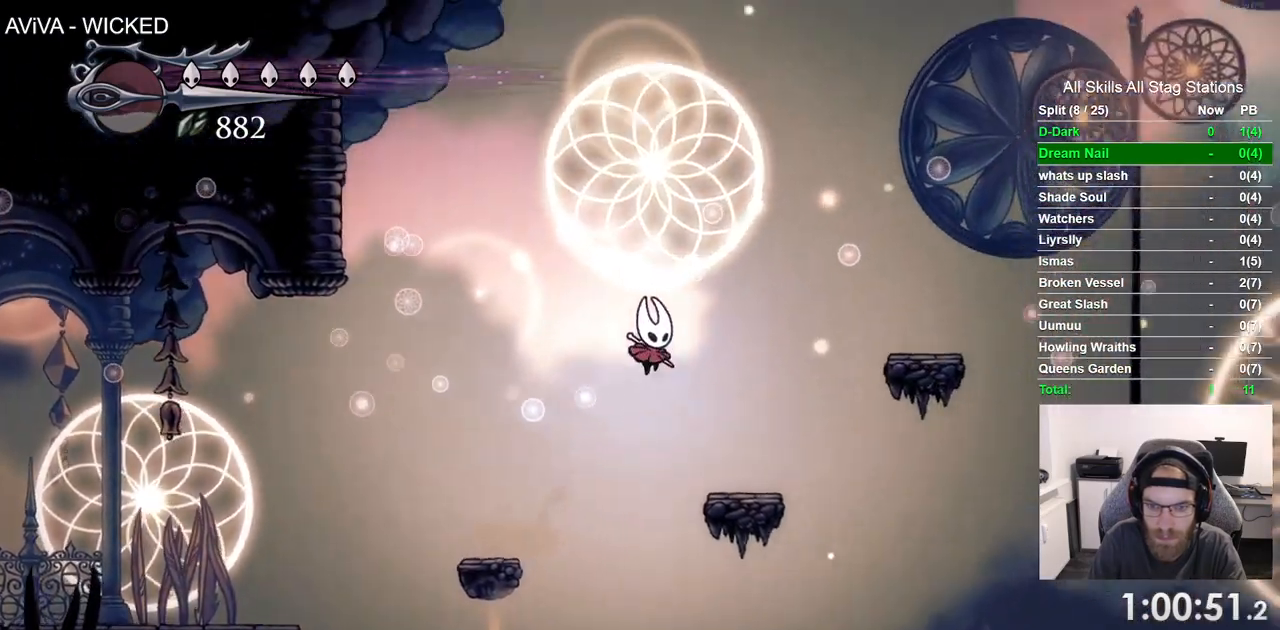
{"dt_ms": 500, "buttons": ["DPAD_RIGHT"], "left_stick": "center", "right_stick": "center", "events": []}
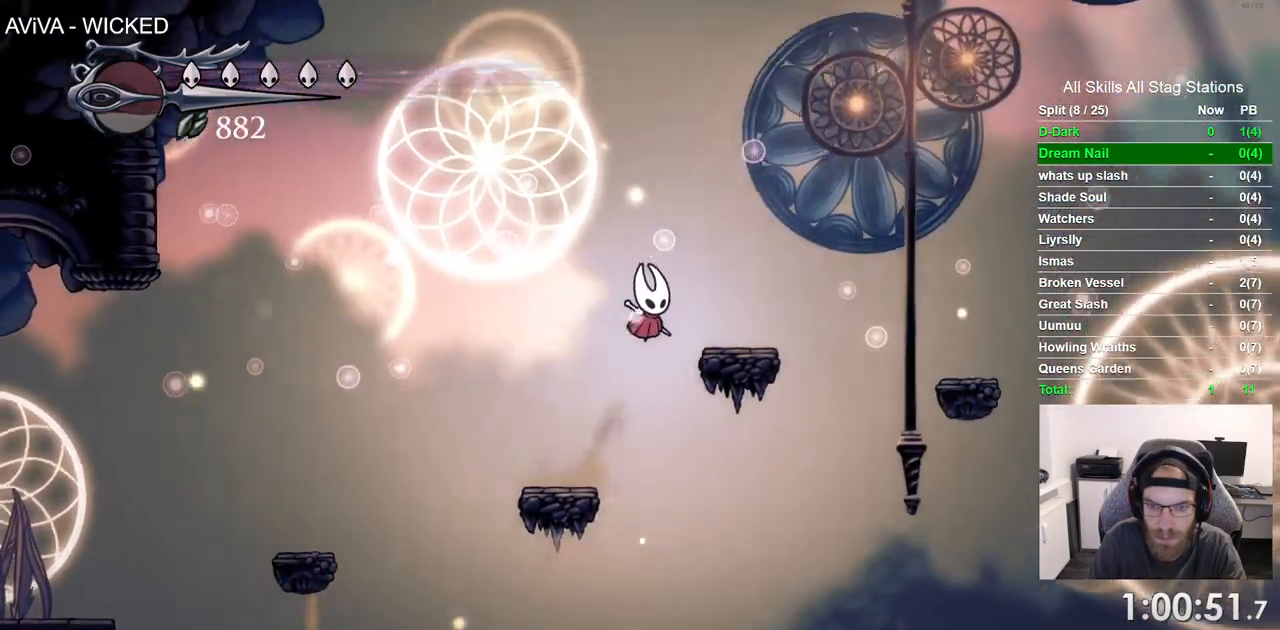
{"dt_ms": 500, "buttons": ["DPAD_RIGHT"], "left_stick": "center", "right_stick": "center", "events": []}
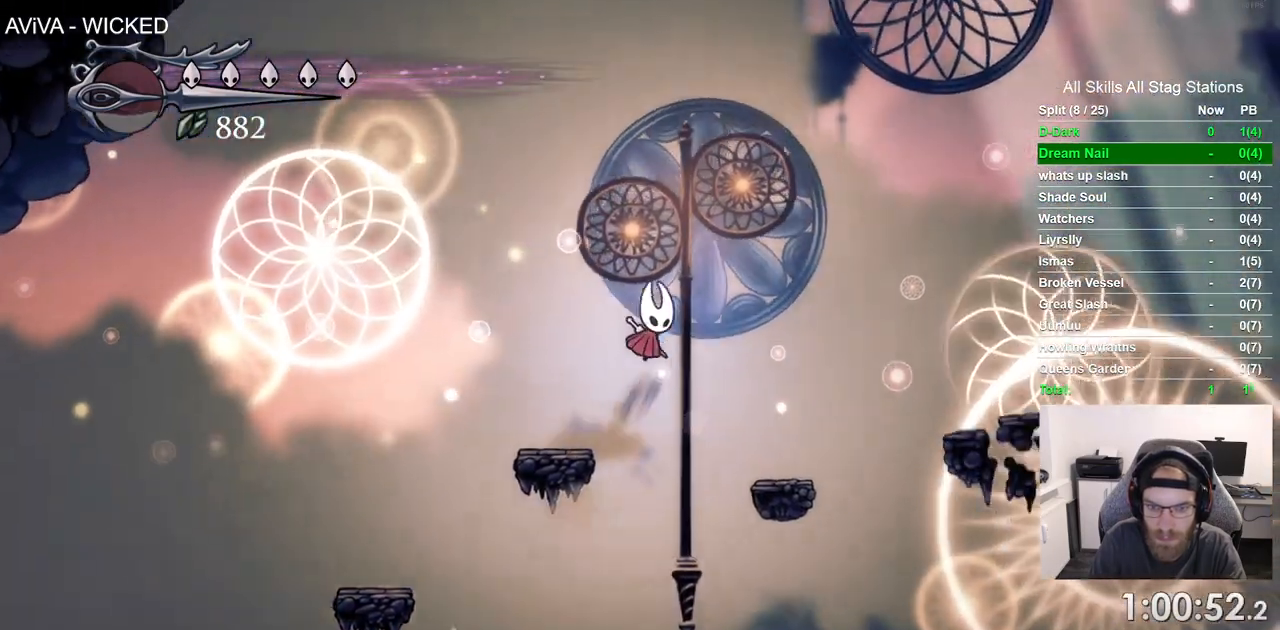
{"dt_ms": 500, "buttons": ["DPAD_RIGHT"], "left_stick": "center", "right_stick": "center", "events": []}
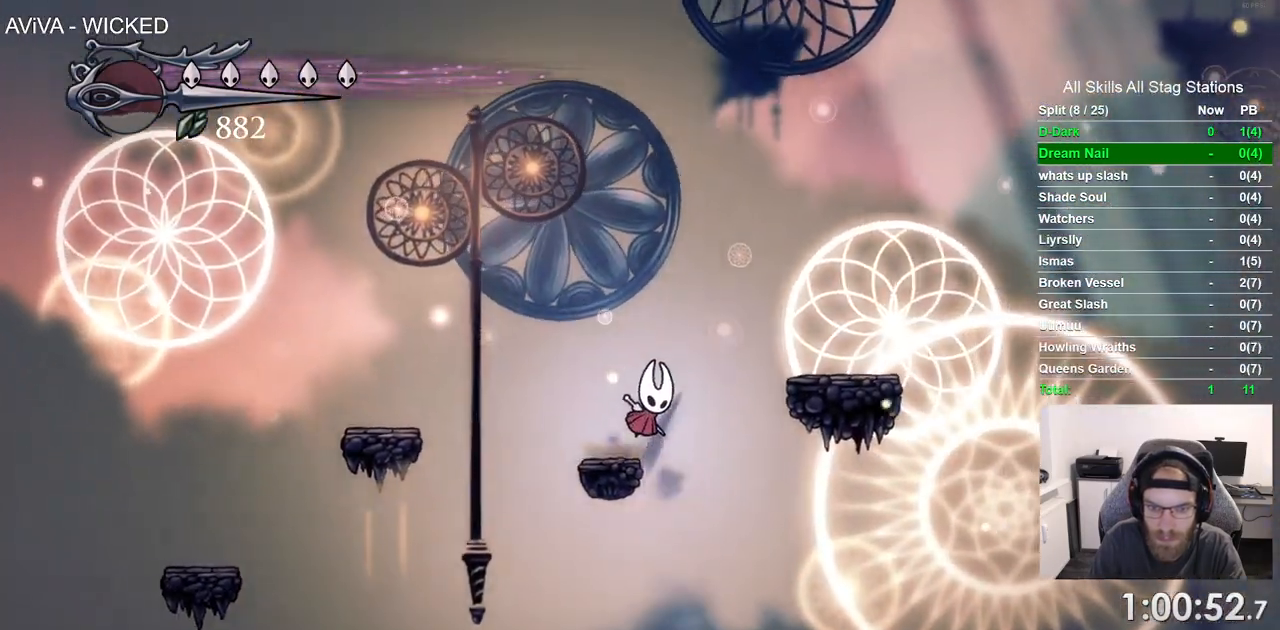
{"dt_ms": 500, "buttons": ["DPAD_RIGHT"], "left_stick": "center", "right_stick": "up", "events": [[467, "right_stick", "up"]]}
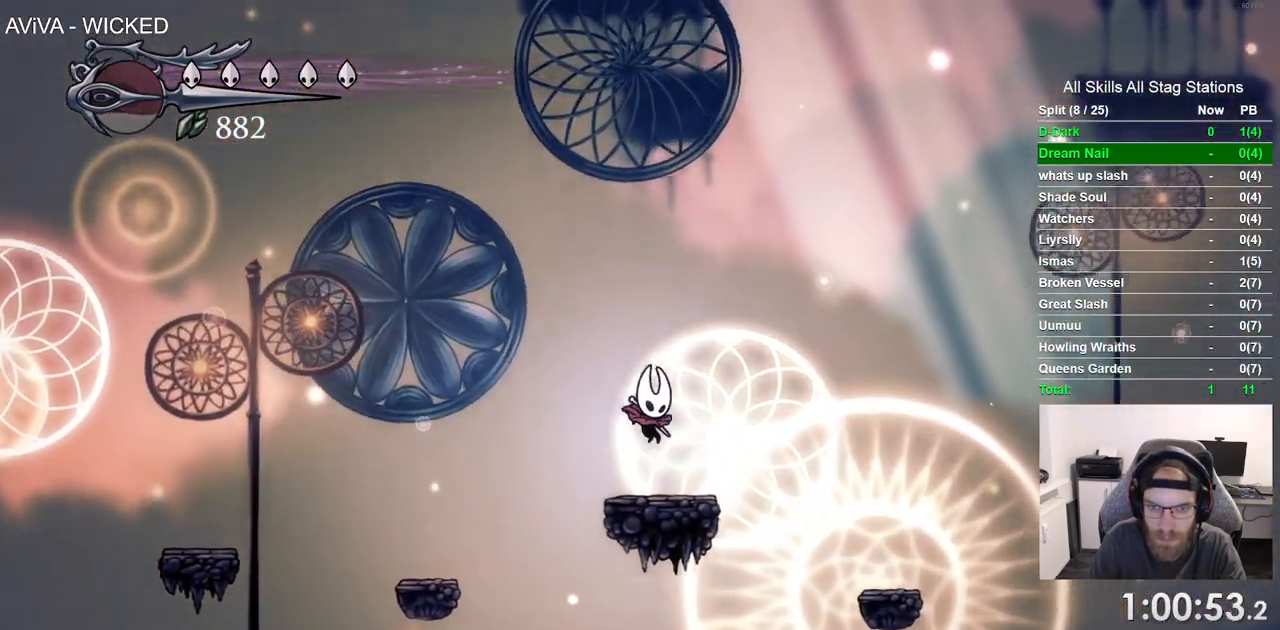
{"dt_ms": 1000, "buttons": ["DPAD_RIGHT"], "left_stick": "center", "right_stick": "center"}
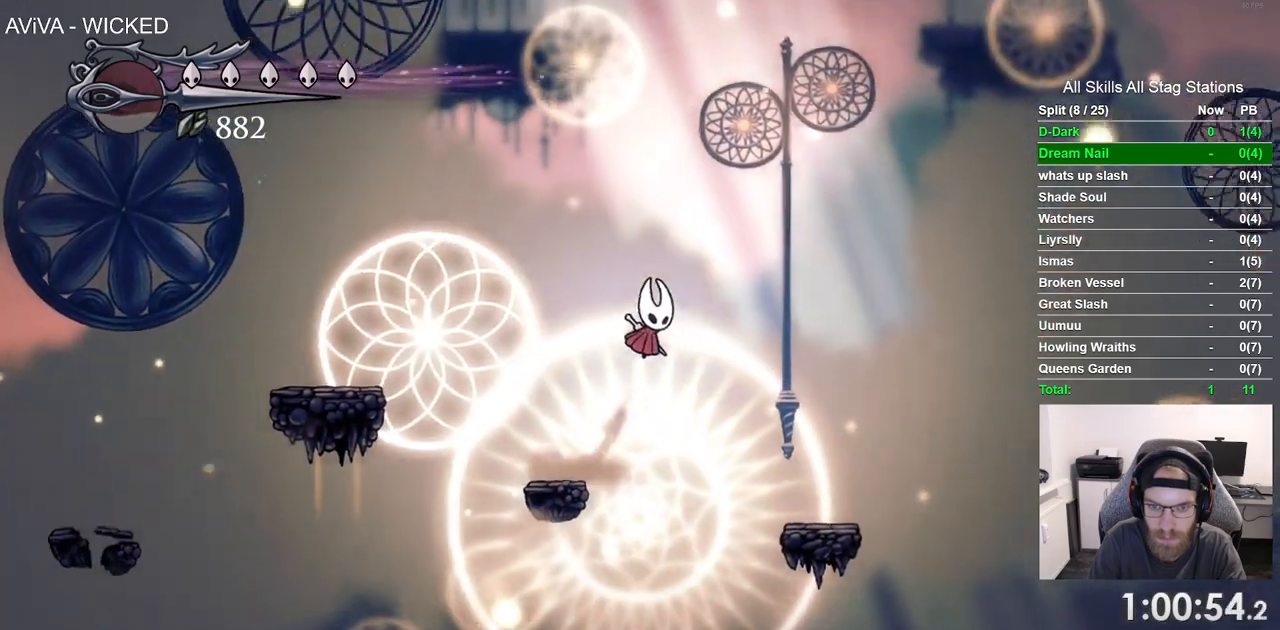
{"dt_ms": 500, "buttons": ["DPAD_RIGHT"], "left_stick": "center", "right_stick": "center", "events": []}
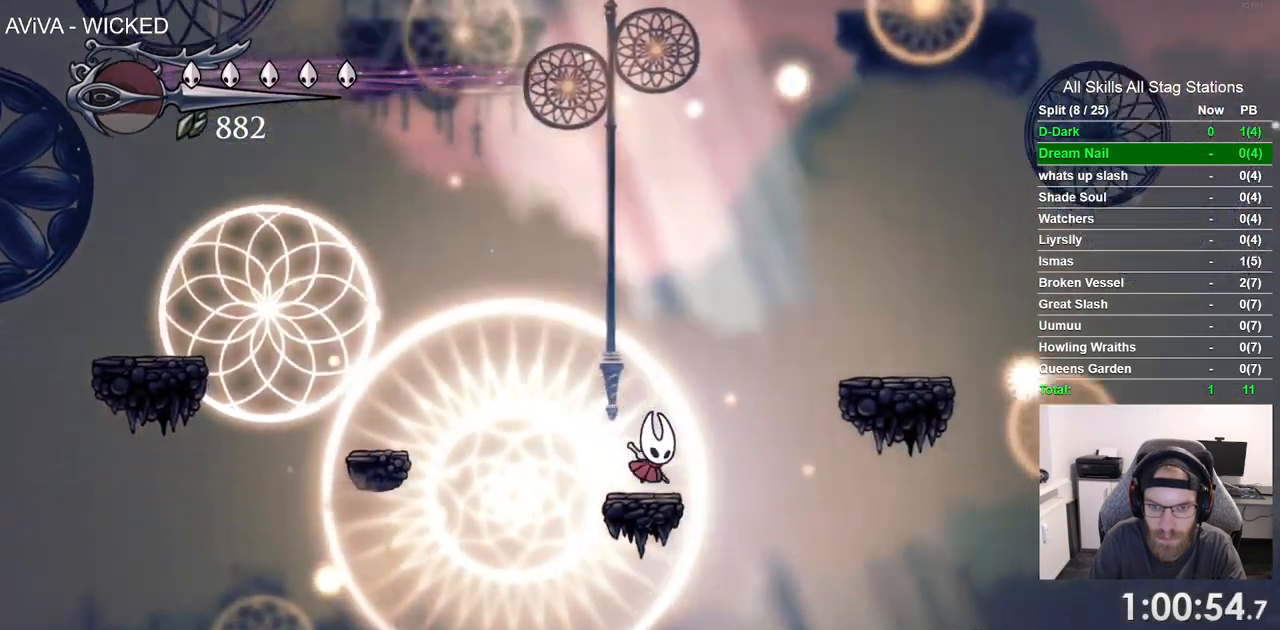
{"dt_ms": 500, "buttons": ["DPAD_RIGHT"], "left_stick": "center", "right_stick": "center", "events": []}
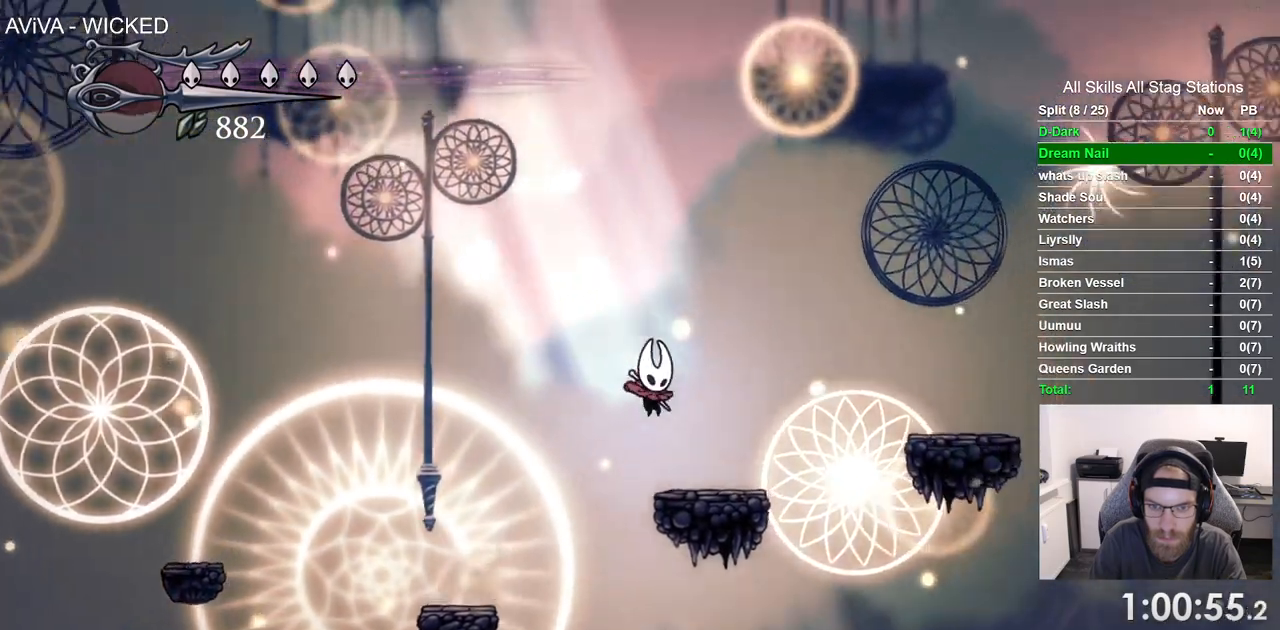
{"dt_ms": 500, "buttons": ["DPAD_RIGHT"], "left_stick": "center", "right_stick": "center", "events": []}
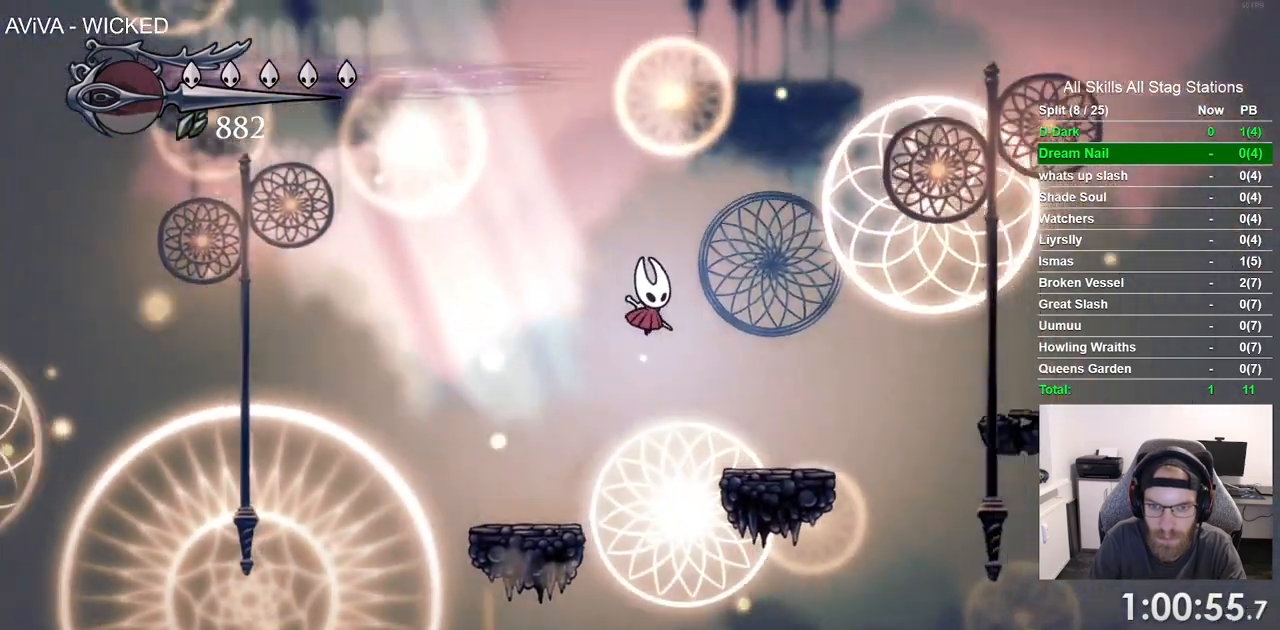
{"dt_ms": 500, "buttons": ["DPAD_RIGHT"], "left_stick": "center", "right_stick": "center", "events": []}